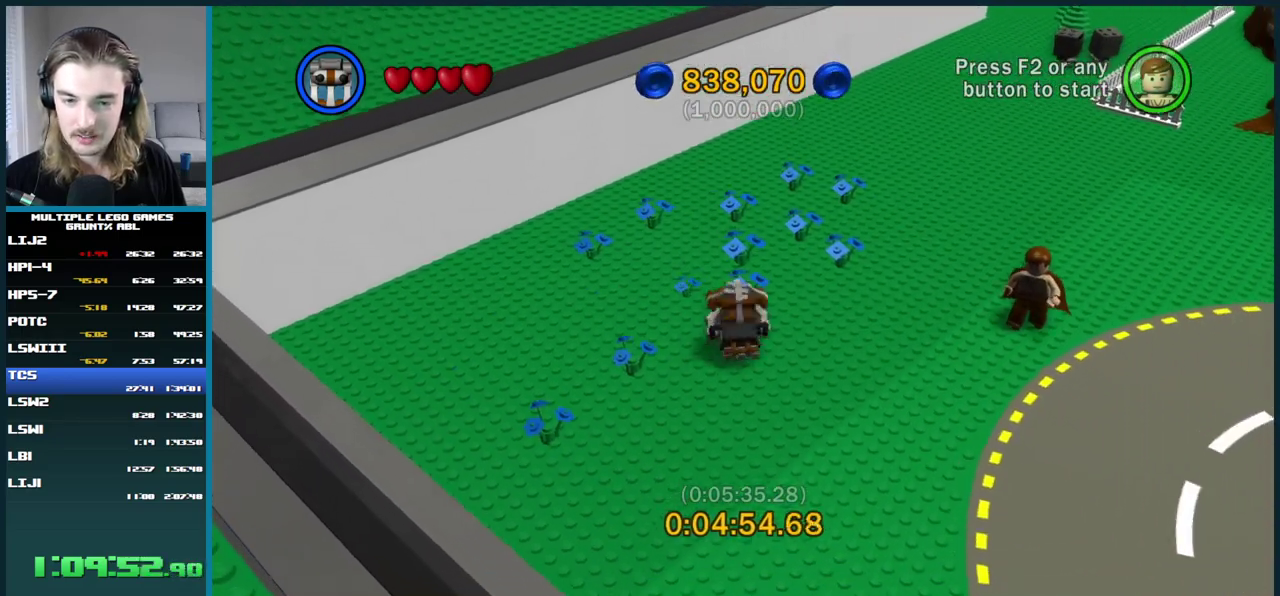
Gameplay with a controller (Xbox layout); each line is a JSON object with the inputs held at the frame after it. "events" lists button and stick changes between this image and that frame as [ms after this image, input, new state], when the widget could be followed in between. This overlay highlights the sticks when they move; stick clicks (L3 R3) are not distinguishable. Not read: L1 L2 L3 R3 keyboard_mouse left_stick.
{"buttons": [], "right_stick": "center", "events": []}
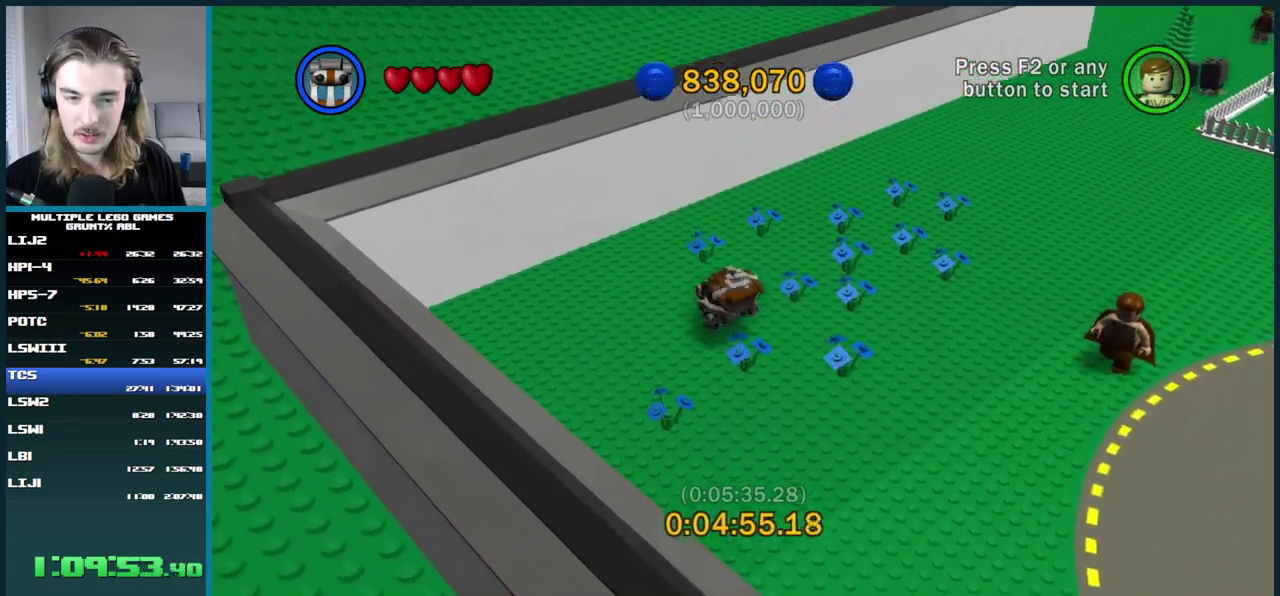
{"buttons": [], "right_stick": "center", "events": []}
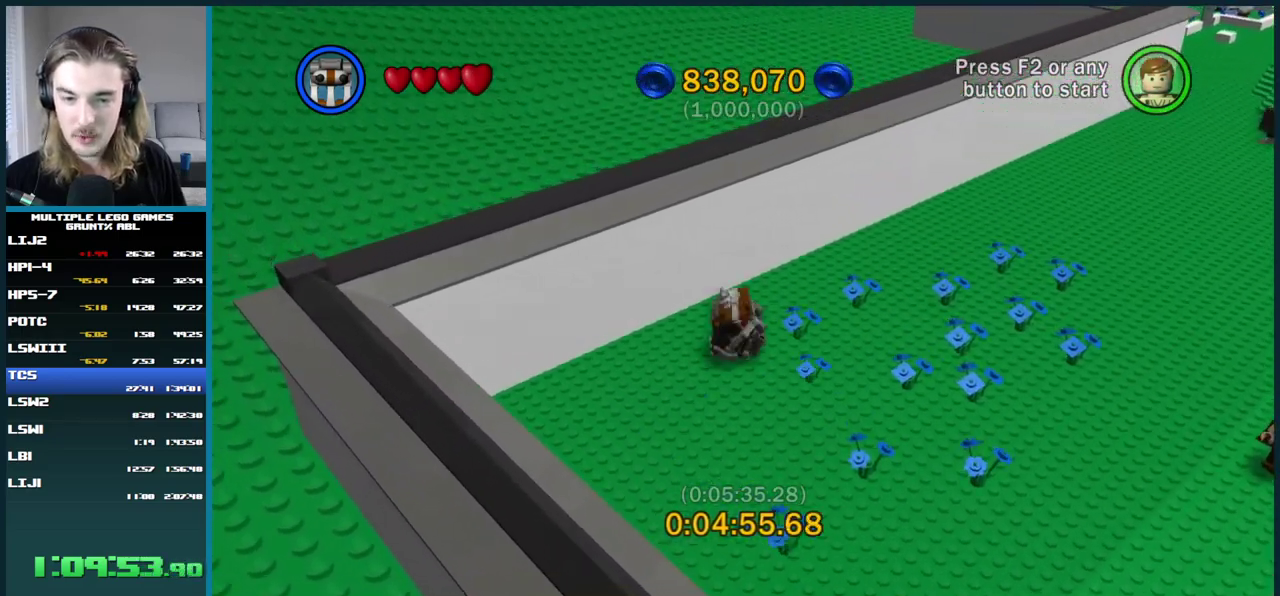
{"buttons": [], "right_stick": "center", "events": []}
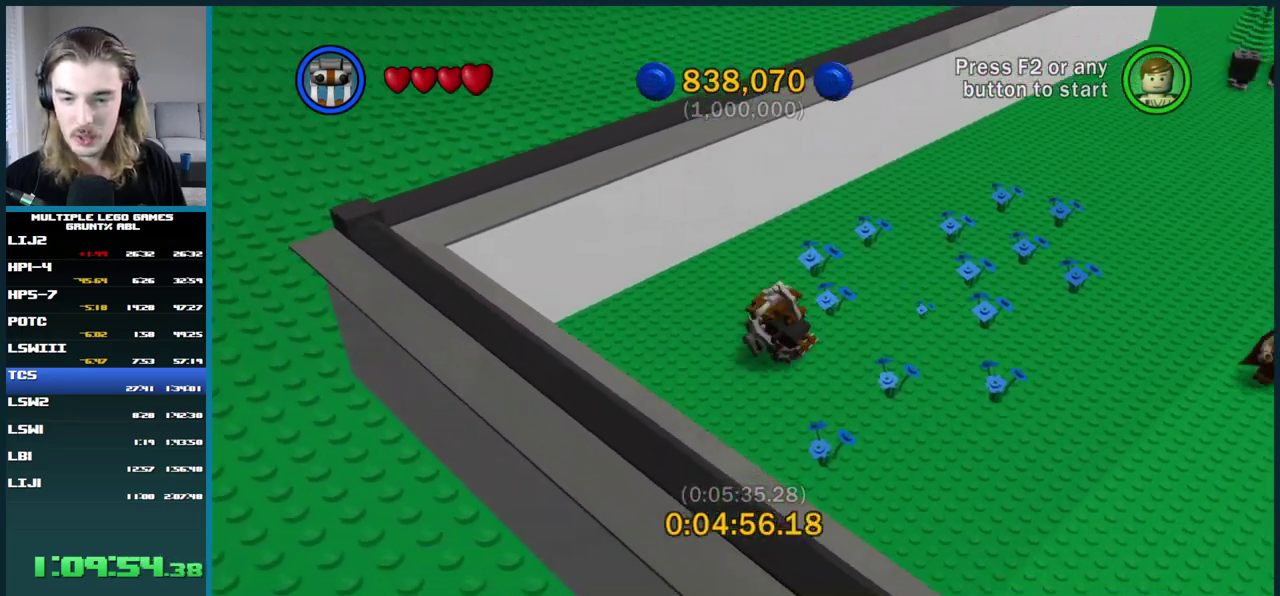
{"buttons": [], "right_stick": "center", "events": []}
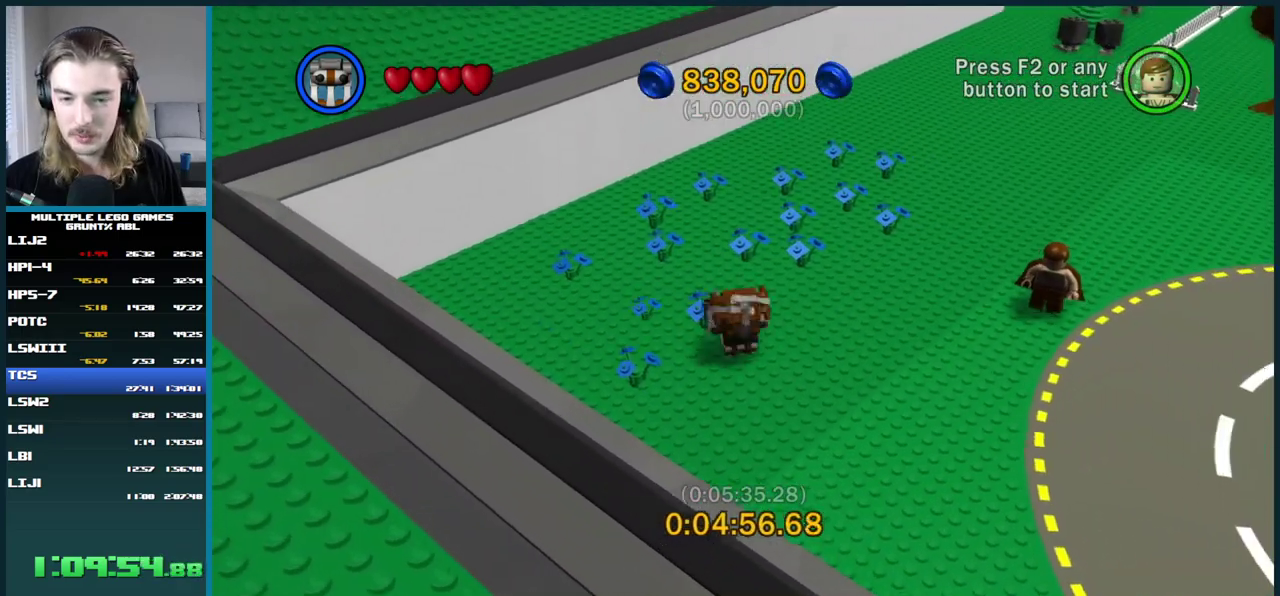
{"buttons": [], "right_stick": "center", "events": []}
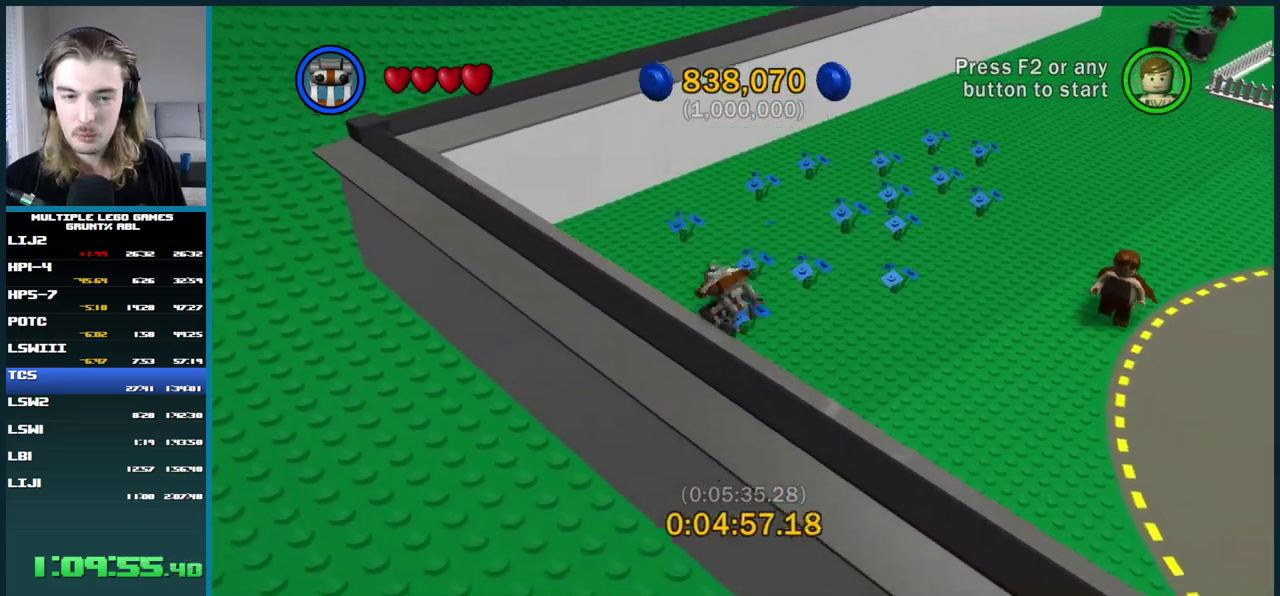
{"buttons": [], "right_stick": "center", "events": []}
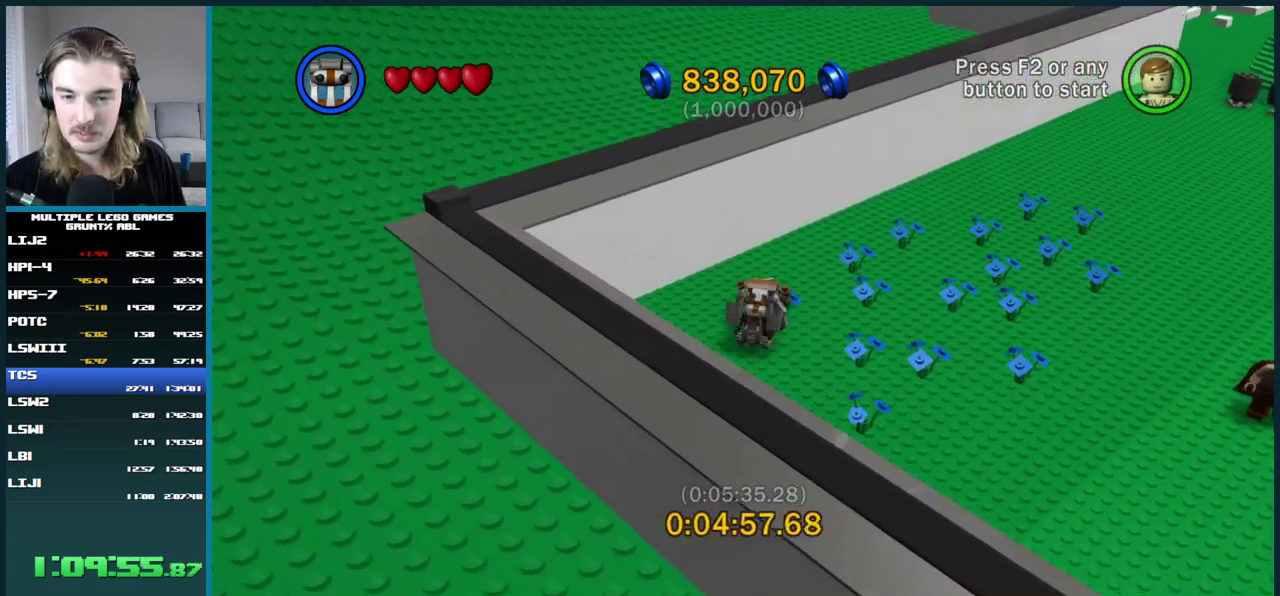
{"buttons": [], "right_stick": "center", "events": []}
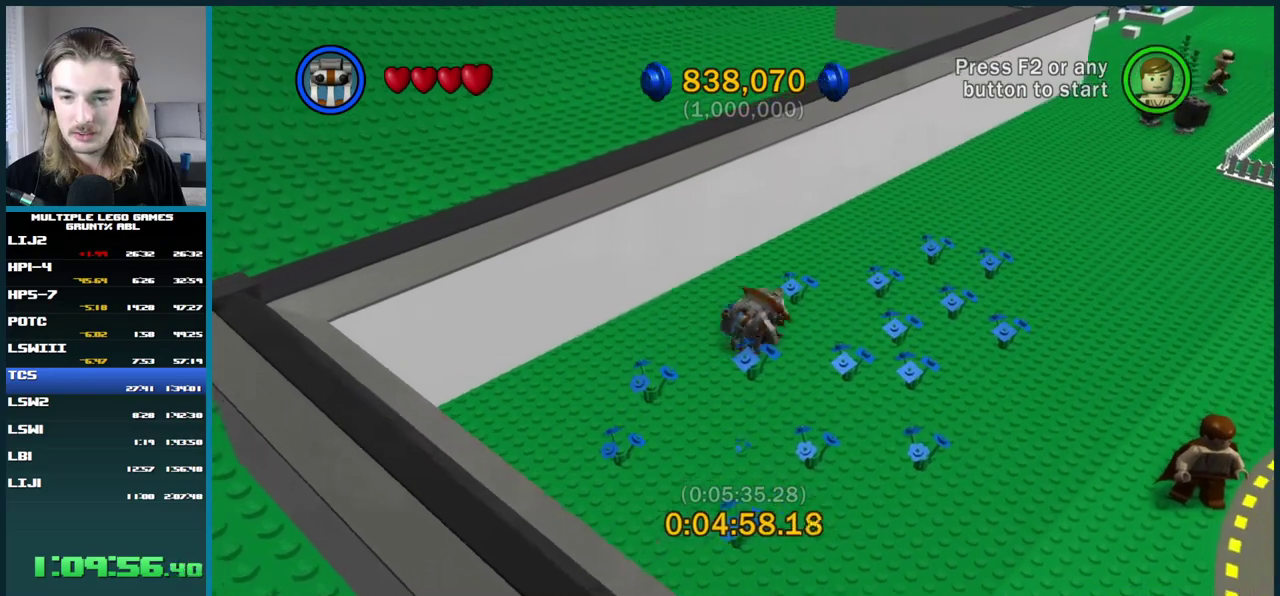
{"buttons": ["X"], "right_stick": "center", "events": [[117, "X", "down"], [233, "X", "up"], [317, "X", "down"], [400, "X", "up"], [467, "X", "down"]]}
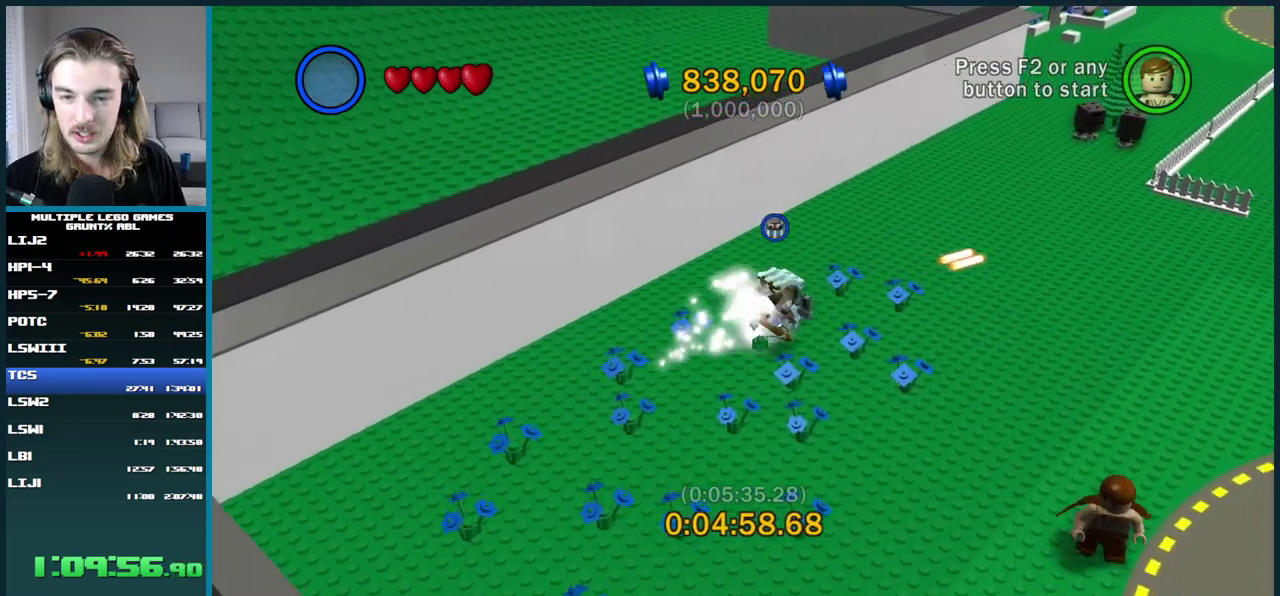
{"buttons": [], "right_stick": "center", "events": [[50, "X", "up"]]}
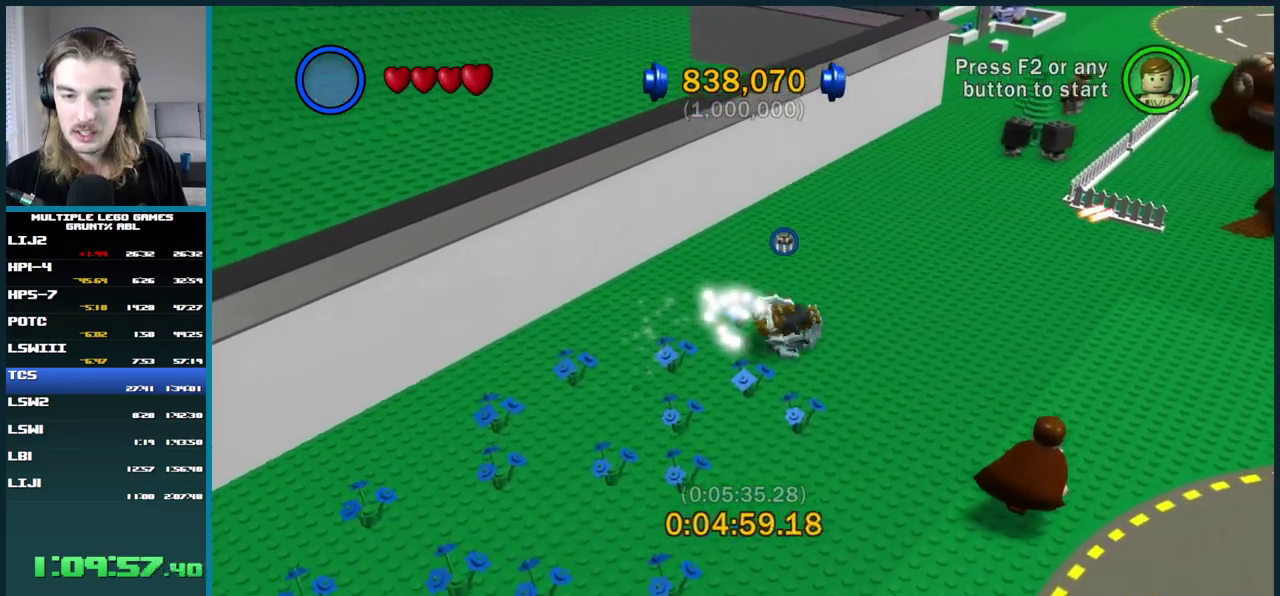
{"buttons": [], "right_stick": "center", "events": []}
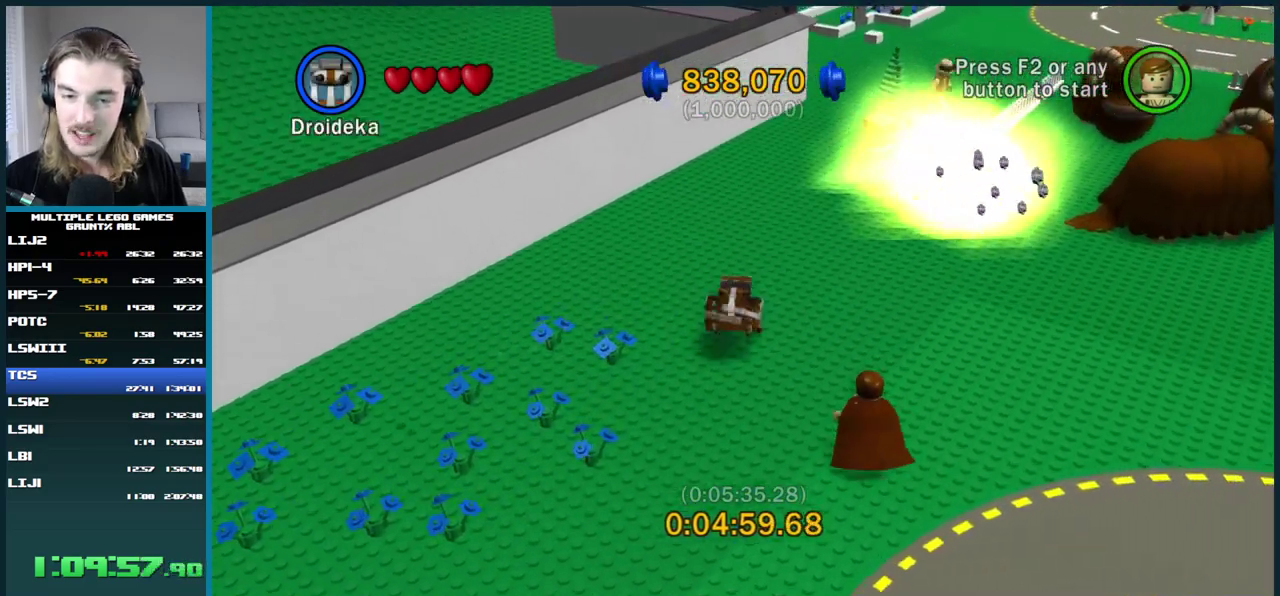
{"buttons": [], "right_stick": "center", "events": []}
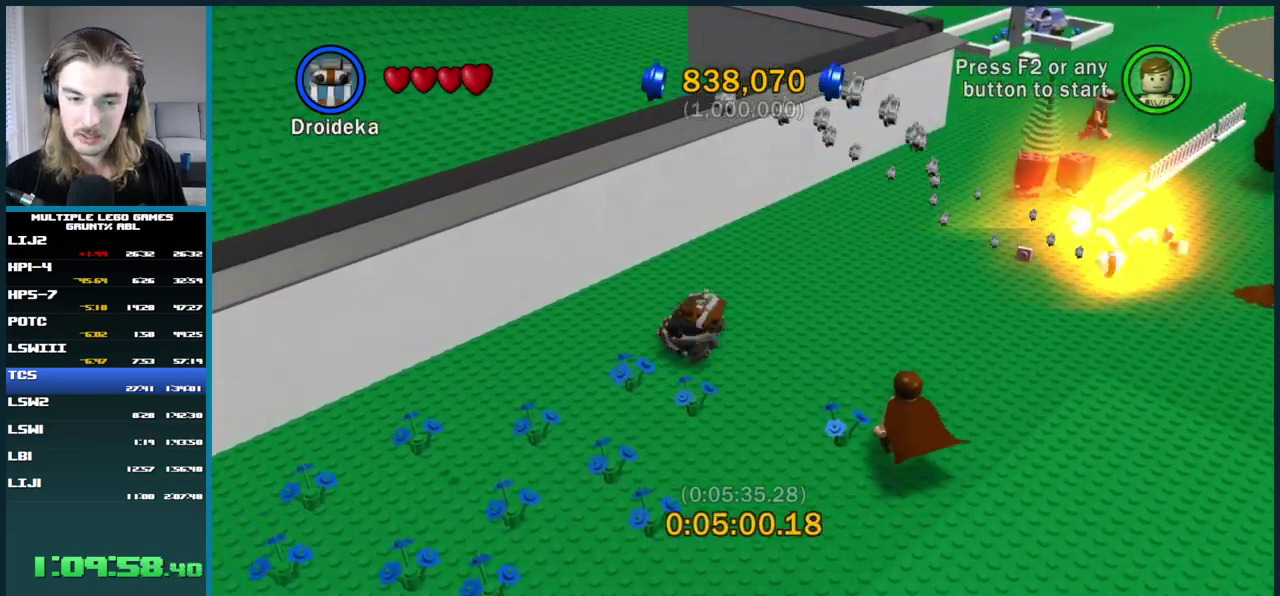
{"buttons": ["X"], "right_stick": "center", "events": [[267, "X", "down"], [383, "X", "up"], [450, "X", "down"]]}
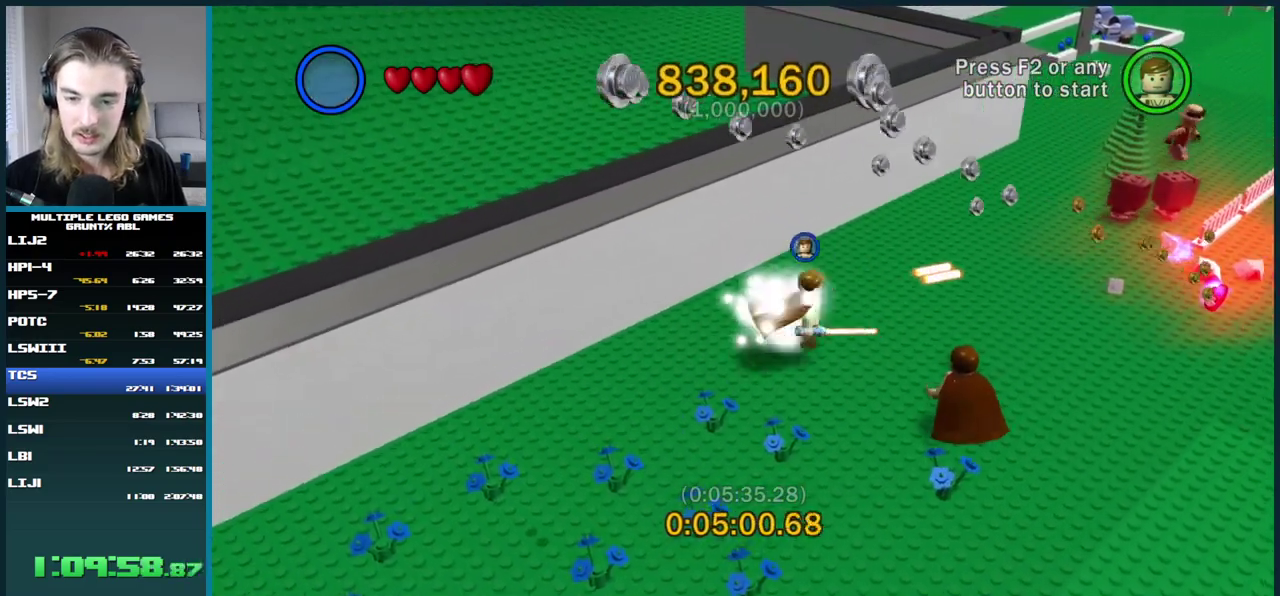
{"buttons": [], "right_stick": "center", "events": [[33, "X", "up"]]}
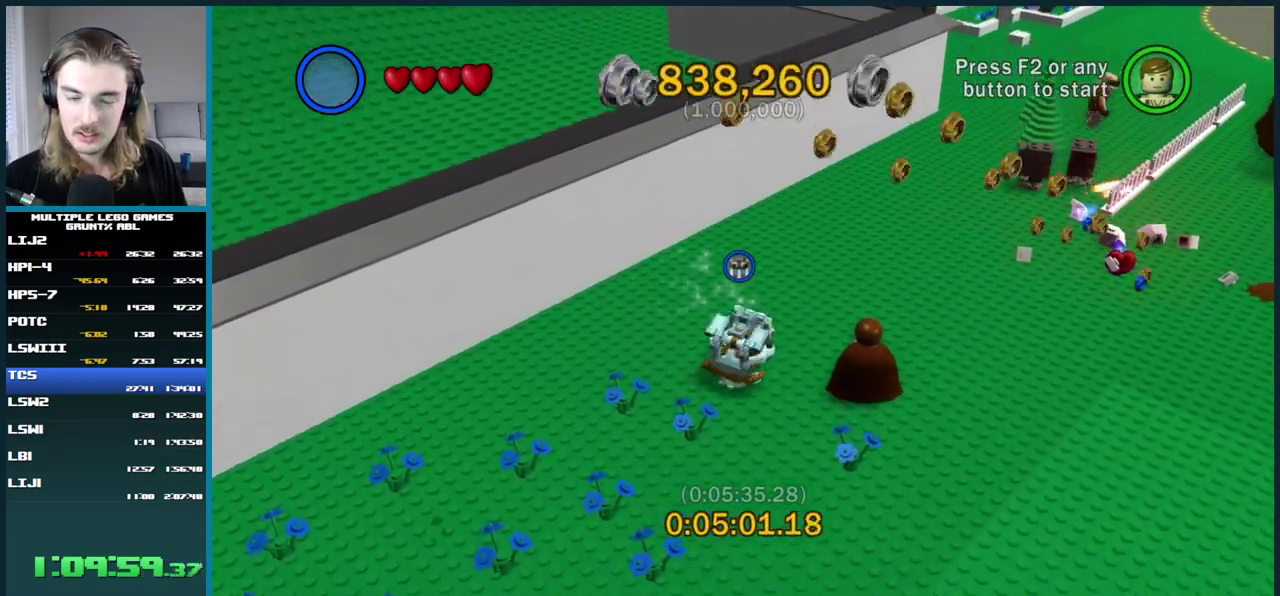
{"buttons": [], "right_stick": "center", "events": [[250, "X", "down"], [367, "X", "up"]]}
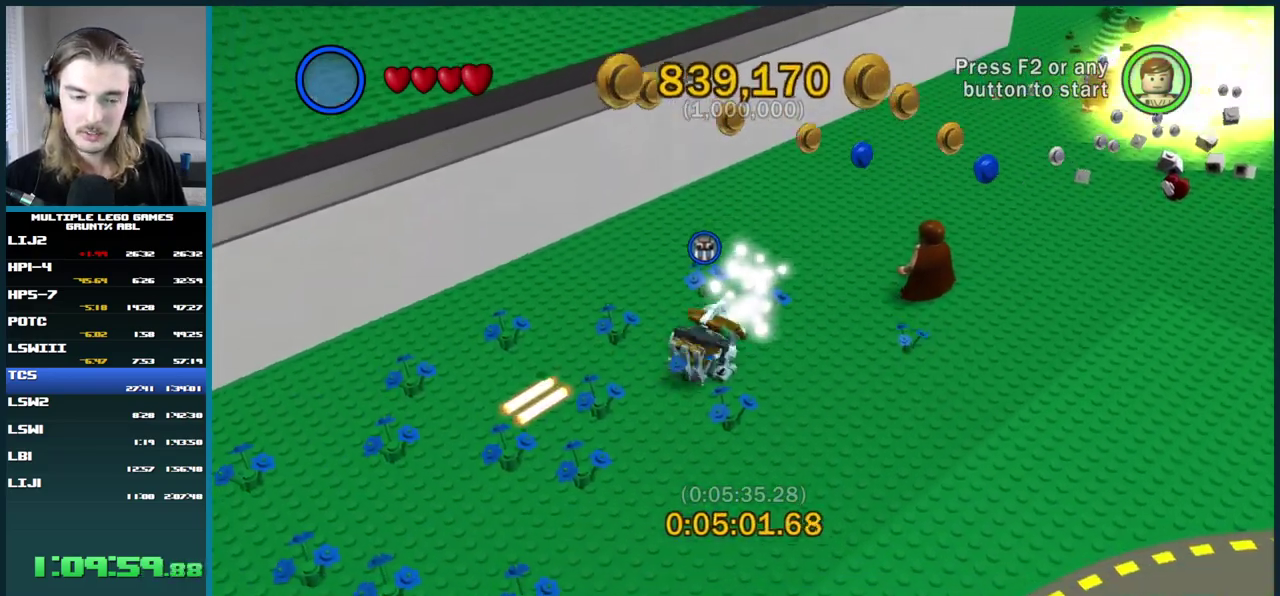
{"buttons": [], "right_stick": "center", "events": [[150, "X", "down"], [250, "X", "up"]]}